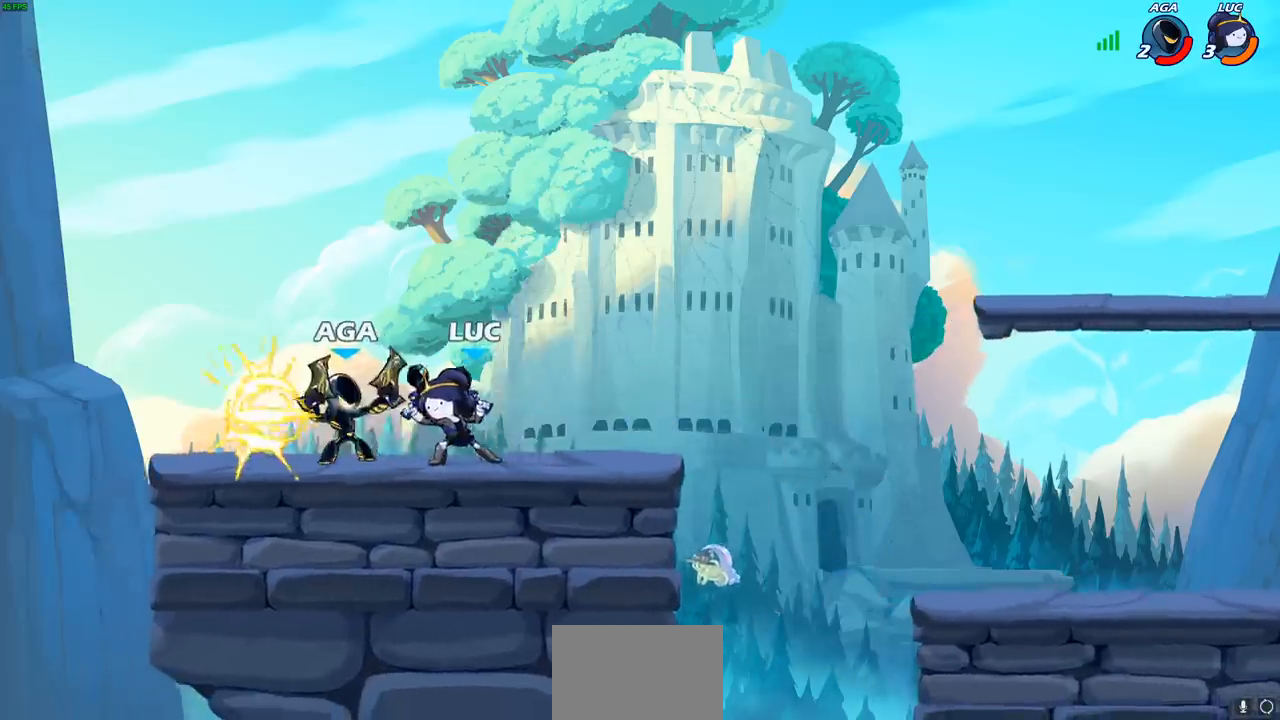
Gameplay with a controller (PlayStation layout); each line is a JSON object with the inputs held at the frame after it. "events" lists button and stick changes between this image and that frame as [ms after this image, input, new state], when the widget could be followed in between. Not read: right_stick.
{"buttons": [], "left_stick": "center", "events": [[167, "CROSS", "down"], [200, "SQUARE", "down"], [200, "left_stick", "left"], [233, "CROSS", "up"], [250, "SQUARE", "up"], [250, "left_stick", "center"]]}
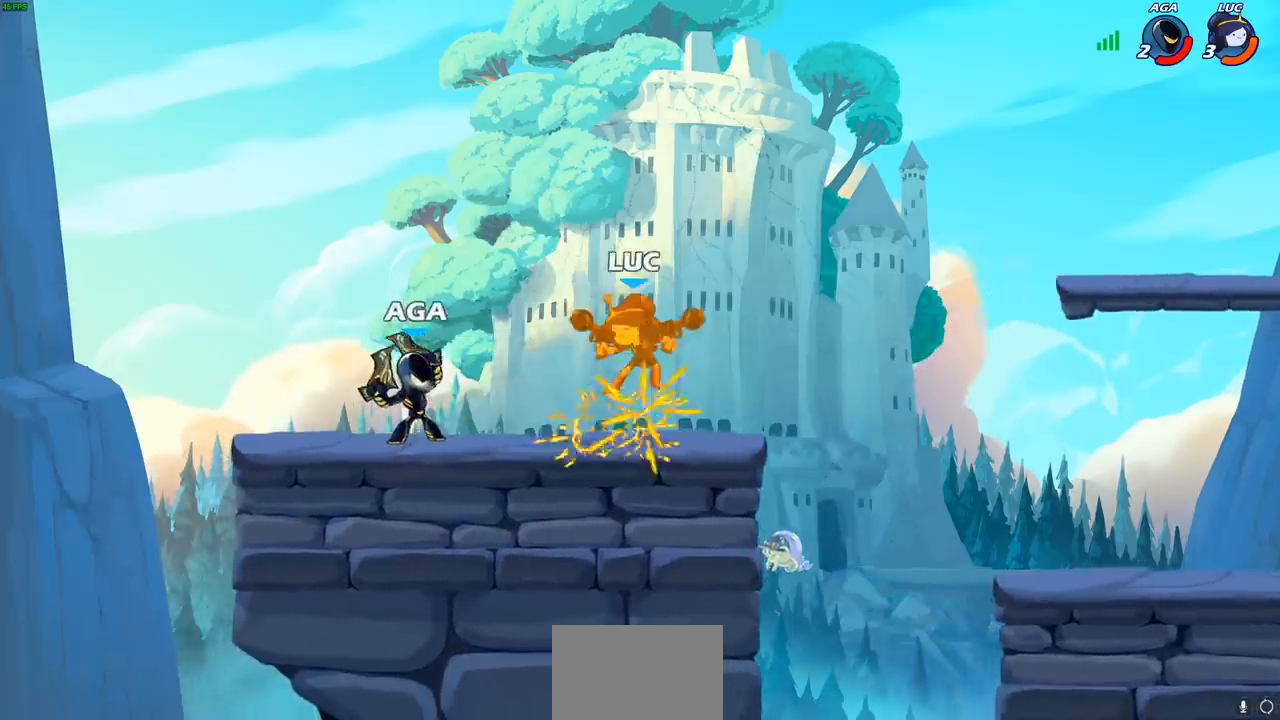
{"buttons": ["R2"], "left_stick": "right", "events": [[150, "left_stick", "up-right"], [200, "left_stick", "right"], [217, "CROSS", "down"], [300, "R2", "down"], [333, "CROSS", "up"]]}
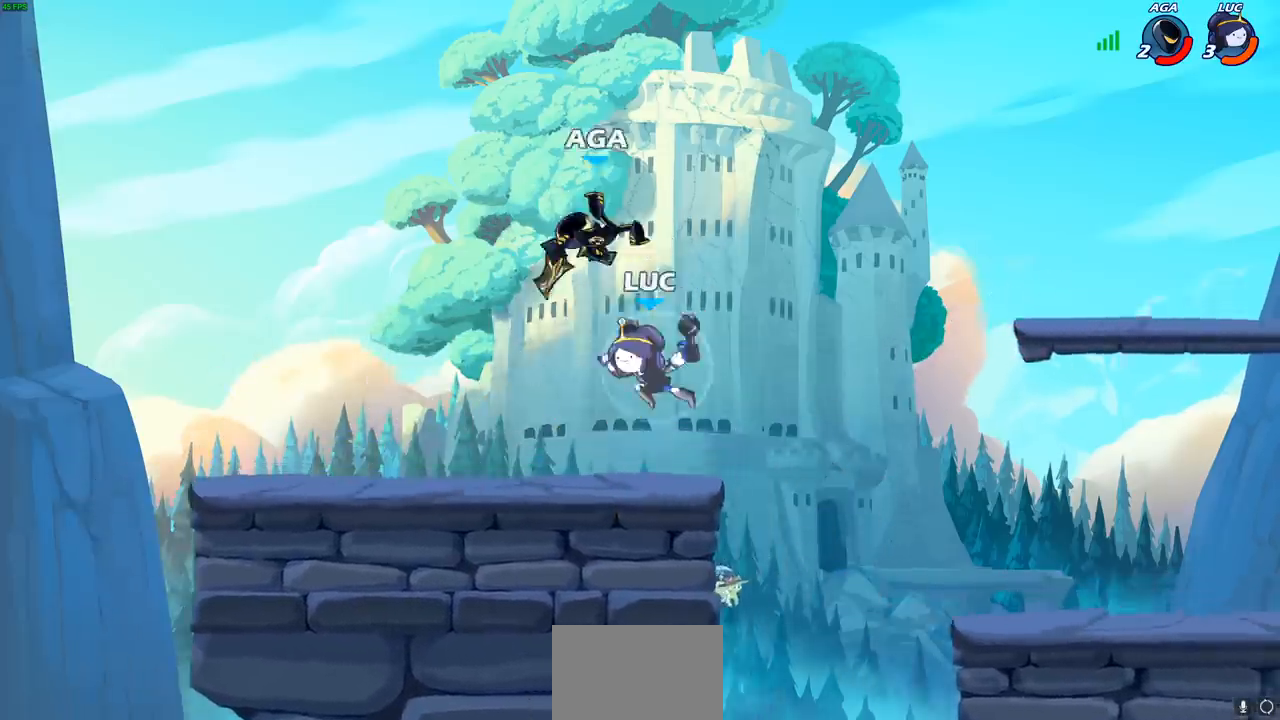
{"buttons": [], "left_stick": "left", "events": [[200, "R2", "up"], [200, "left_stick", "left"], [267, "CROSS", "down"], [417, "CROSS", "up"]]}
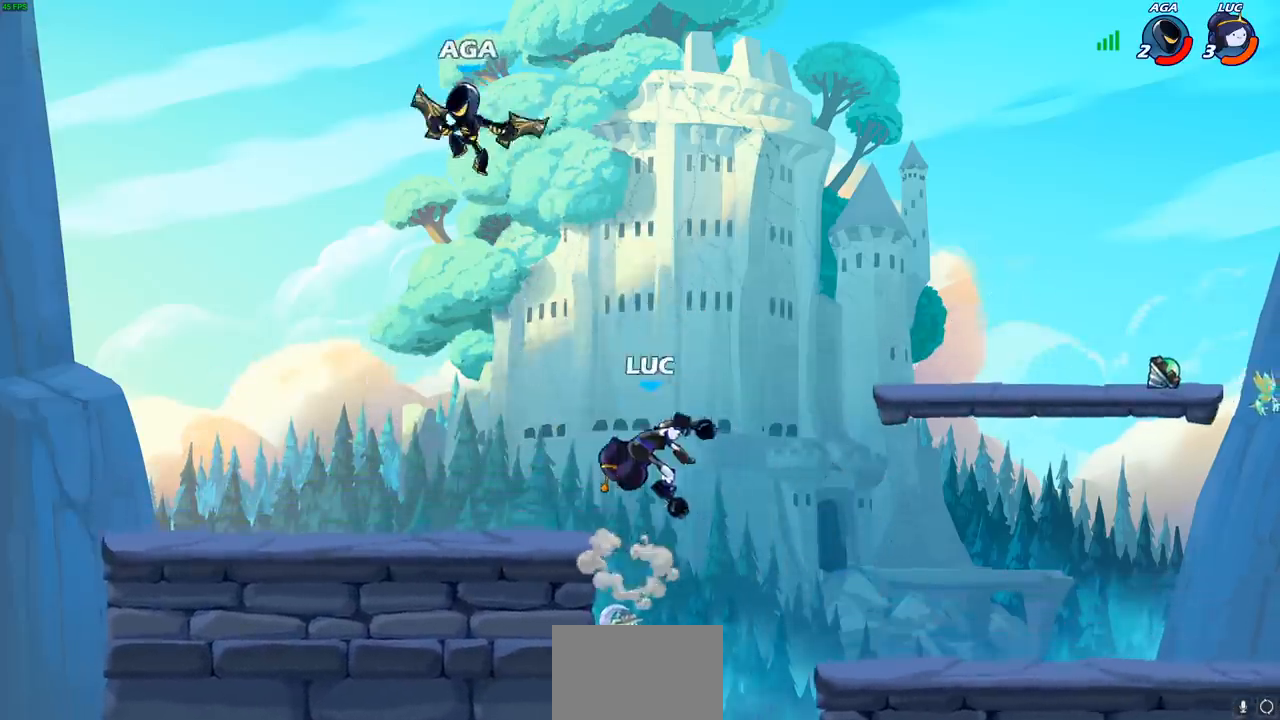
{"buttons": [], "left_stick": "left", "events": [[150, "left_stick", "down-left"], [500, "left_stick", "left"]]}
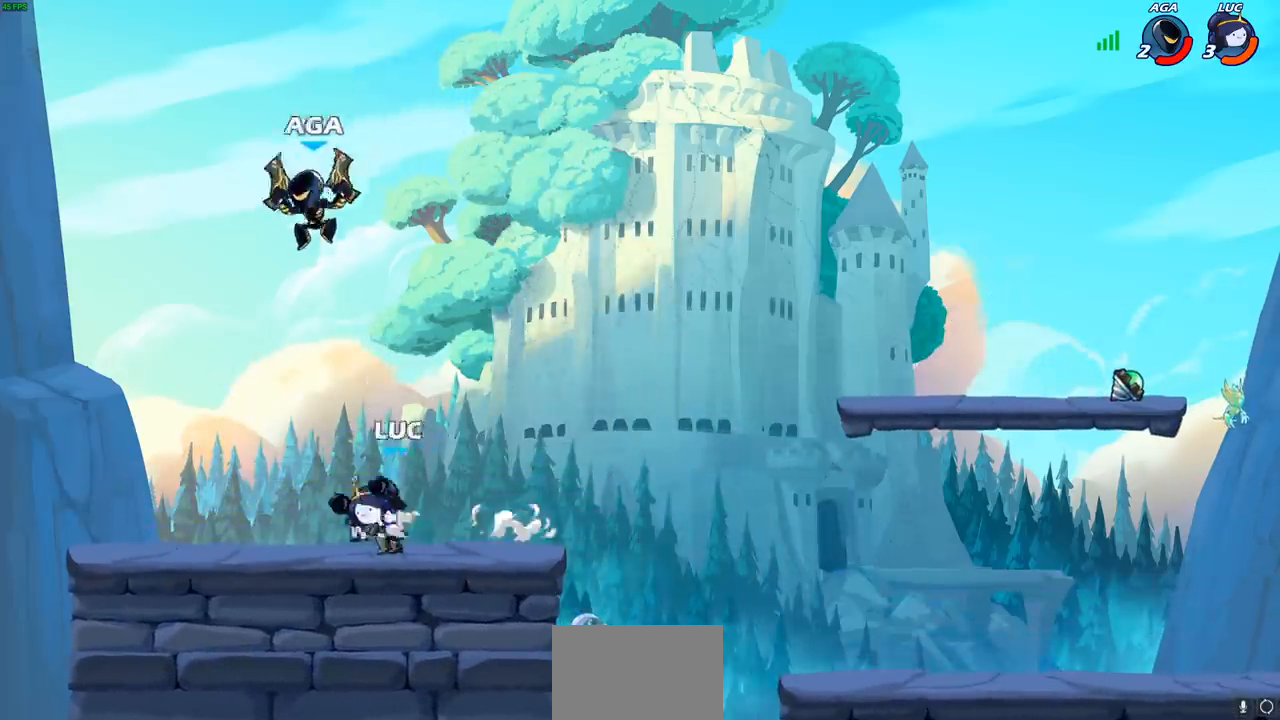
{"buttons": ["R2"], "left_stick": "right", "events": [[267, "left_stick", "right"], [467, "R2", "down"]]}
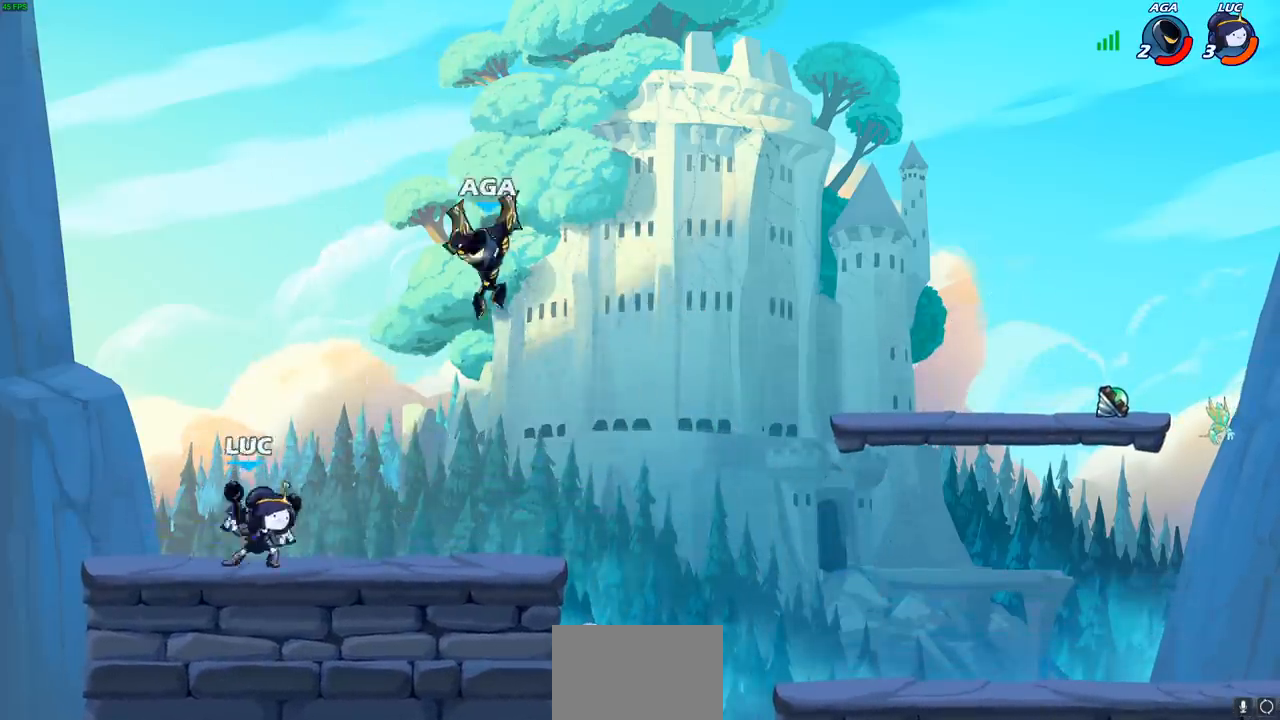
{"buttons": [], "left_stick": "center", "events": [[83, "R2", "up"], [333, "left_stick", "up-left"], [367, "CIRCLE", "down"], [433, "CIRCLE", "up"], [433, "left_stick", "center"]]}
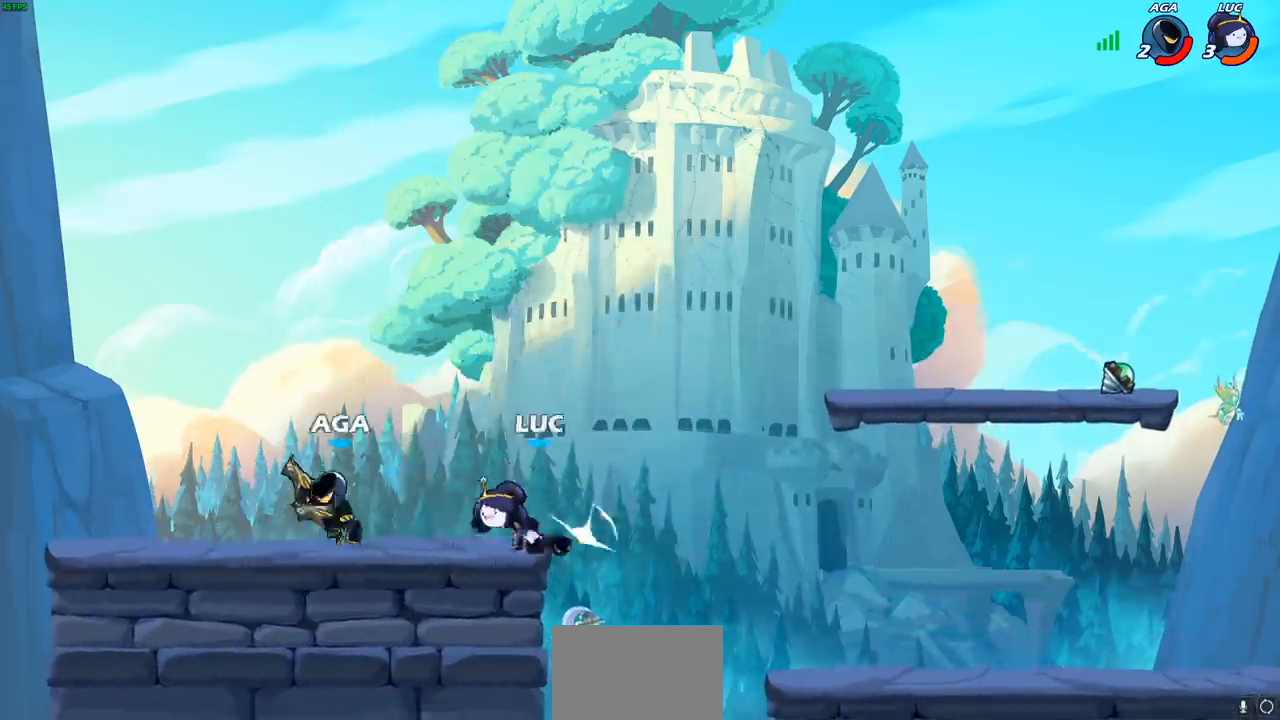
{"buttons": [], "left_stick": "center", "events": []}
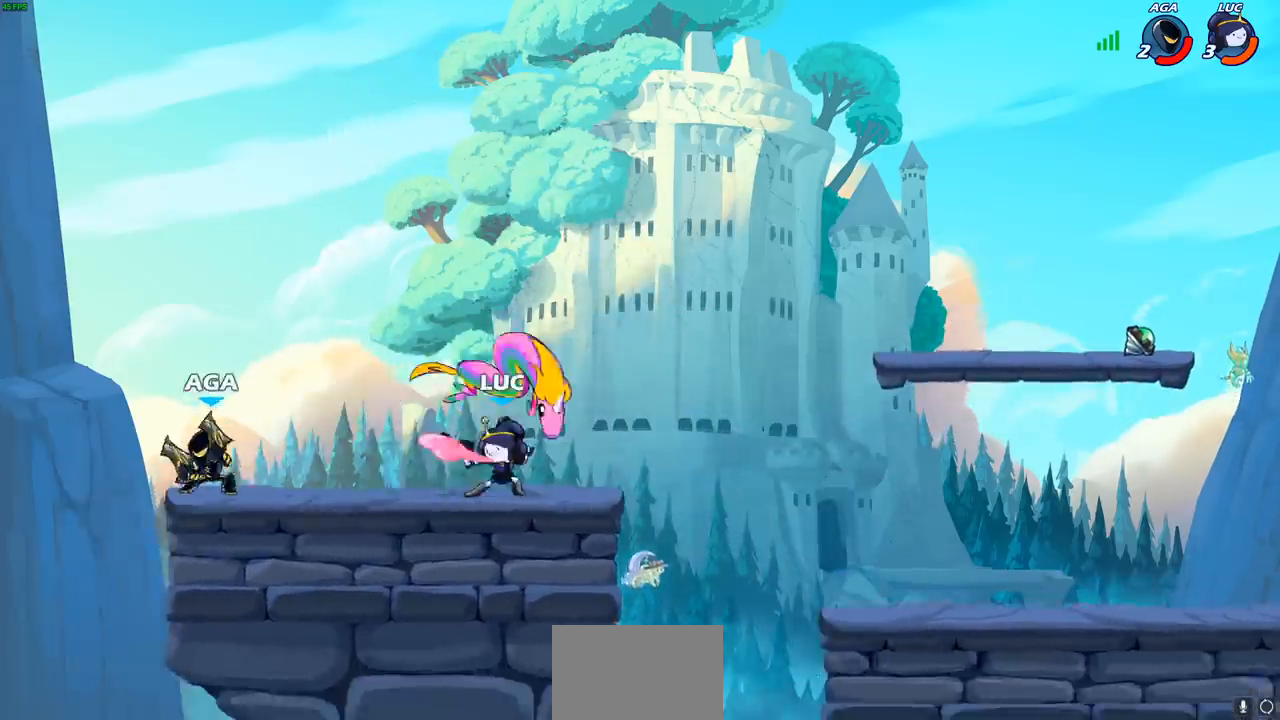
{"buttons": ["CROSS", "R2"], "left_stick": "up-right", "events": [[317, "left_stick", "up-right"], [400, "CROSS", "down"], [467, "R2", "down"]]}
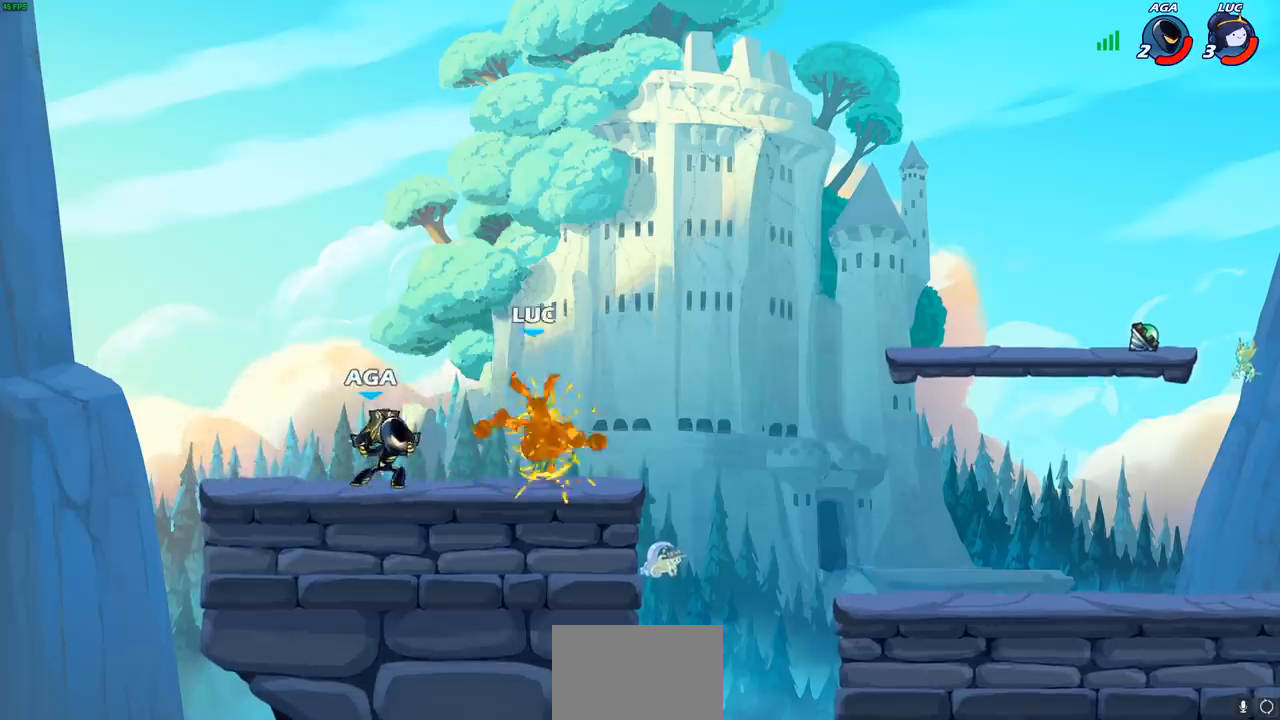
{"buttons": ["R2"], "left_stick": "up", "events": [[67, "CROSS", "up"], [117, "R2", "up"], [167, "left_stick", "center"], [200, "CROSS", "down"], [217, "left_stick", "up"], [233, "R2", "down"], [417, "CROSS", "up"]]}
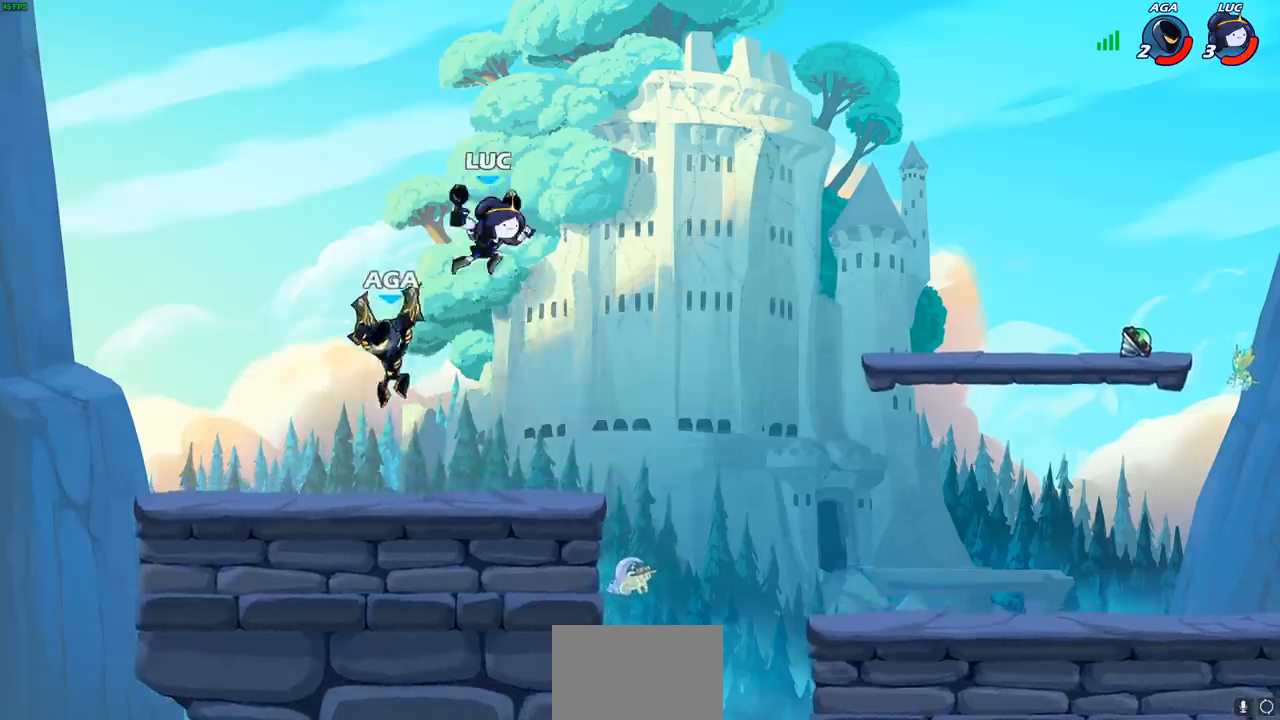
{"buttons": [], "left_stick": "down", "events": [[50, "R2", "up"], [100, "left_stick", "right"], [383, "left_stick", "down"]]}
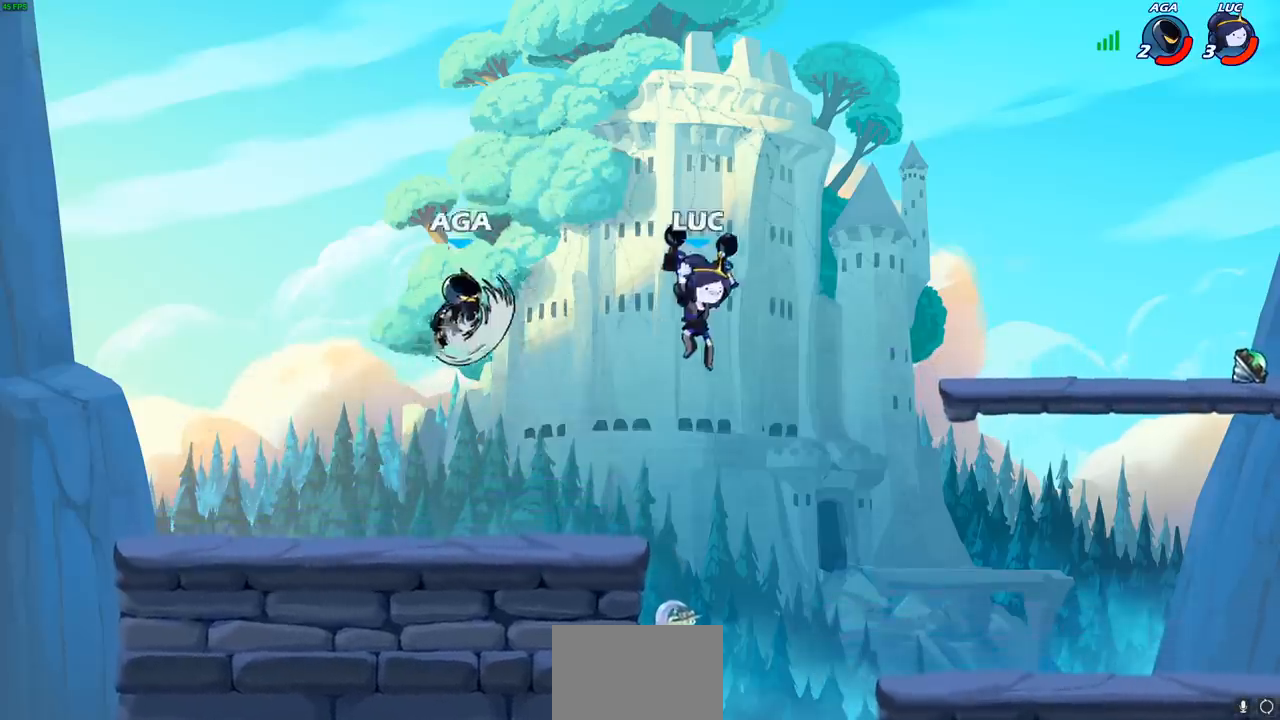
{"buttons": [], "left_stick": "left", "events": [[50, "left_stick", "left"], [117, "CROSS", "down"], [250, "CROSS", "up"], [383, "SQUARE", "down"], [483, "SQUARE", "up"]]}
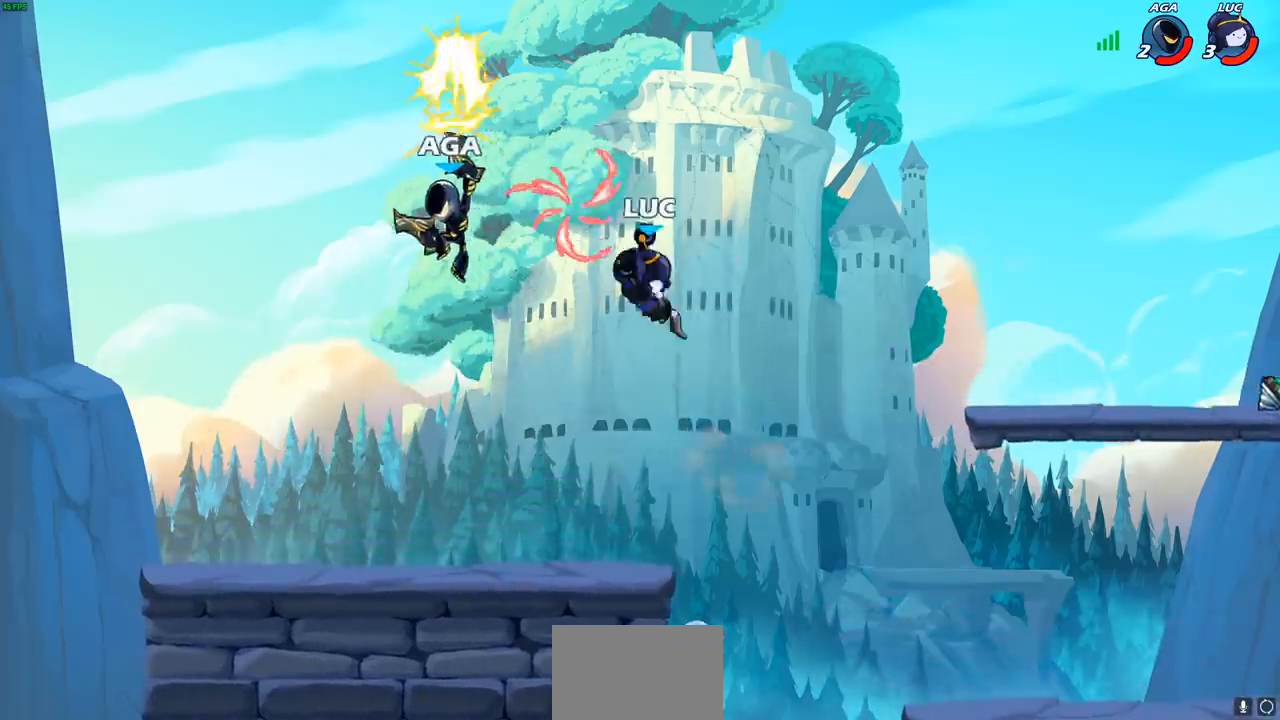
{"buttons": [], "left_stick": "up-left", "events": [[367, "R2", "down"], [383, "left_stick", "up-left"], [500, "R2", "up"]]}
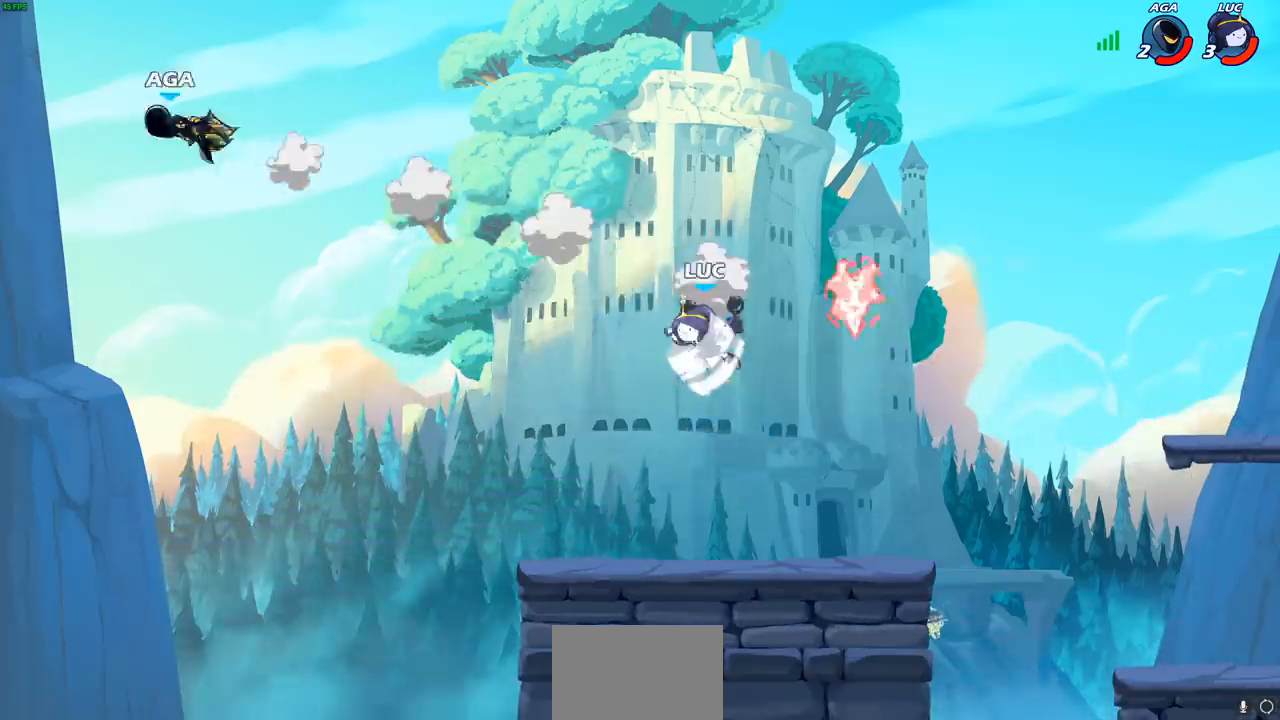
{"buttons": [], "left_stick": "right", "events": [[83, "R1", "down"], [150, "R1", "up"], [183, "left_stick", "center"], [417, "left_stick", "right"]]}
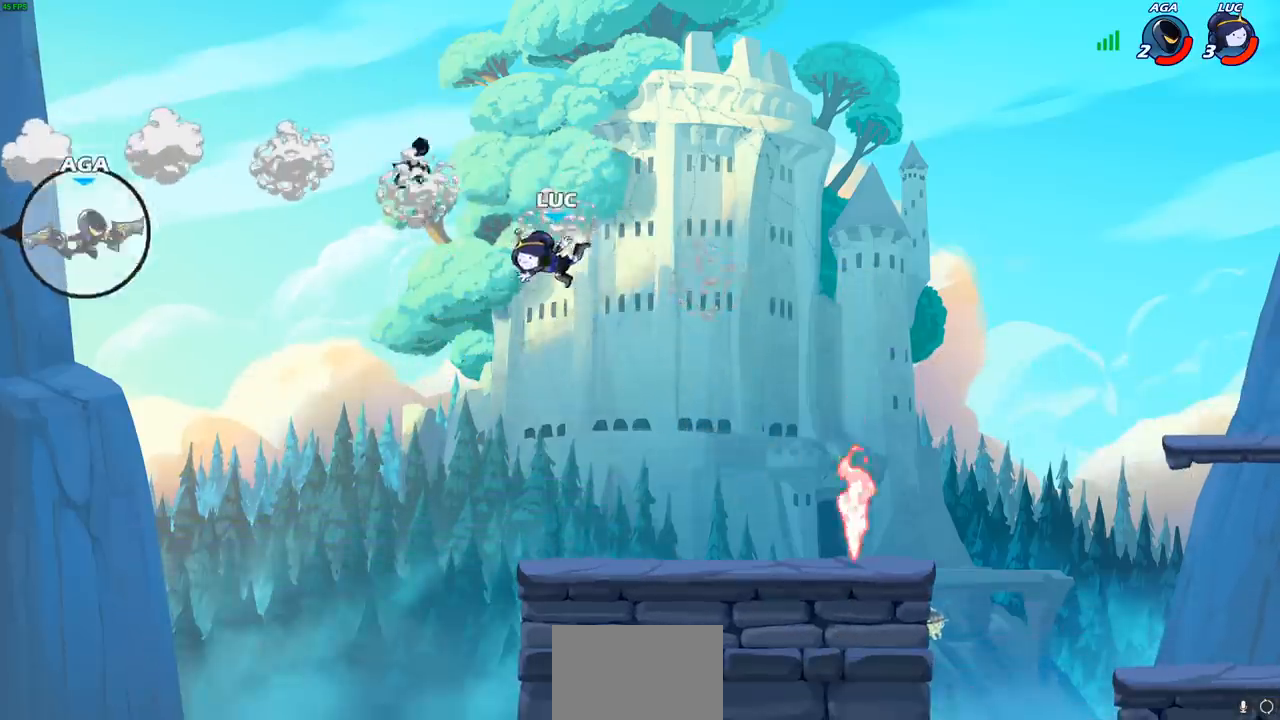
{"buttons": [], "left_stick": "right", "events": []}
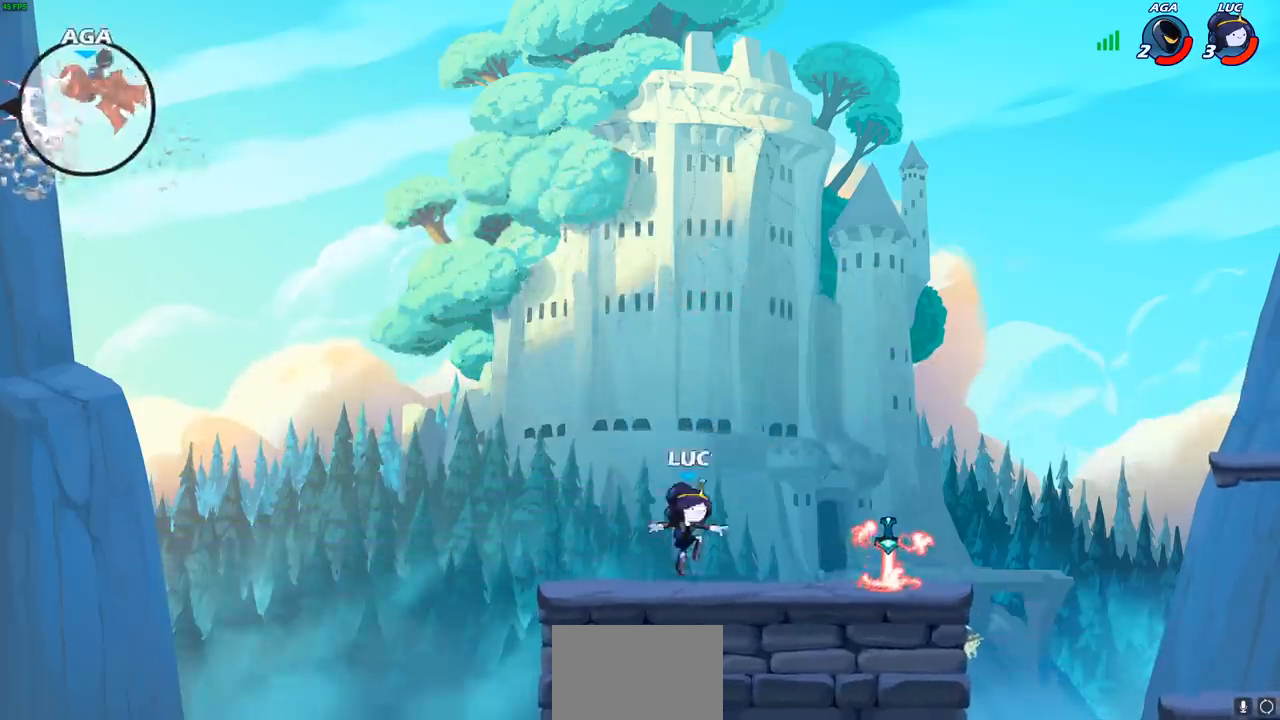
{"buttons": ["R2"], "left_stick": "up-left", "events": [[317, "R1", "down"], [317, "left_stick", "up"], [367, "left_stick", "up-left"], [433, "R1", "up"], [500, "R2", "down"]]}
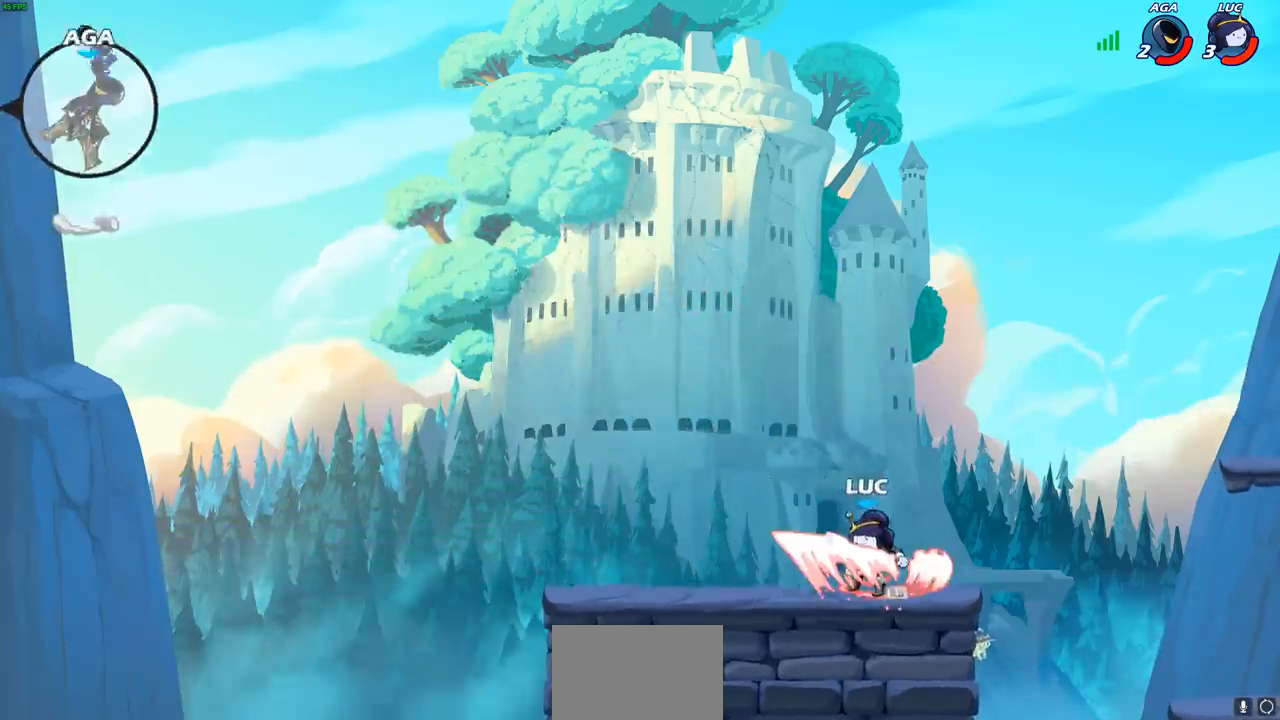
{"buttons": [], "left_stick": "up-right", "events": [[183, "R2", "up"], [317, "left_stick", "up-right"]]}
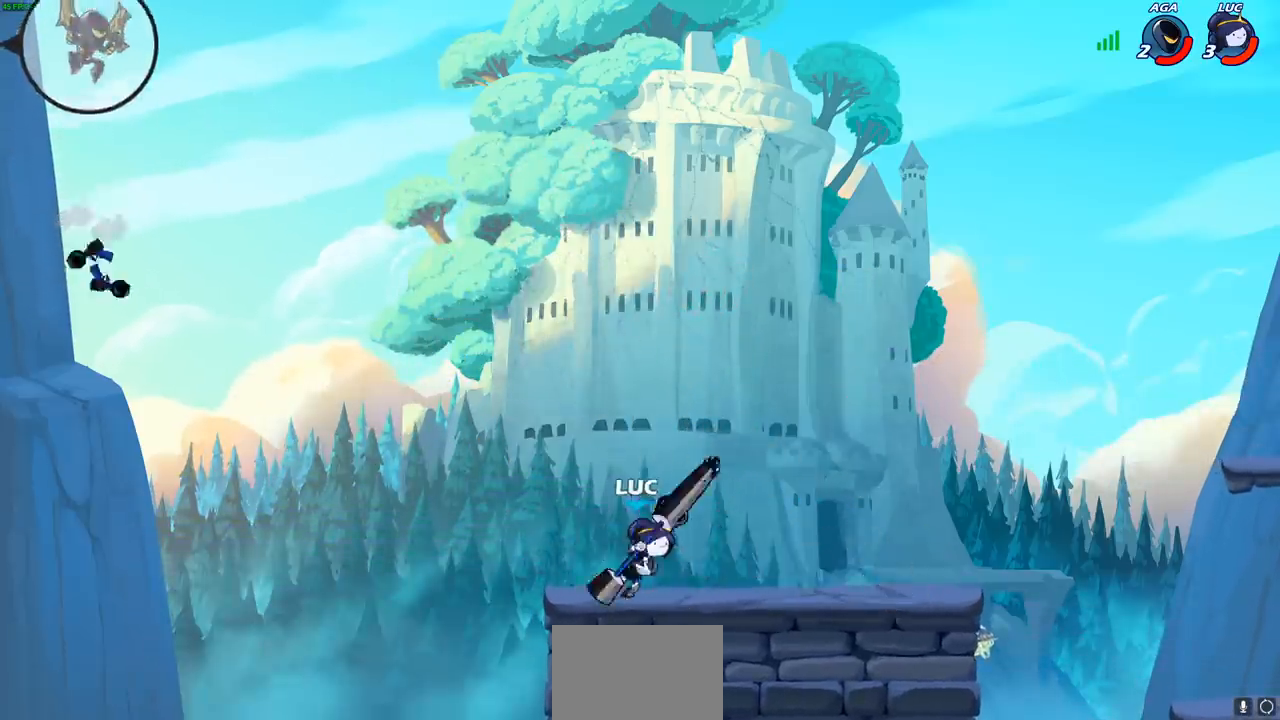
{"buttons": [], "left_stick": "left", "events": [[67, "left_stick", "up-left"], [100, "CROSS", "down"], [267, "CROSS", "up"], [483, "left_stick", "left"]]}
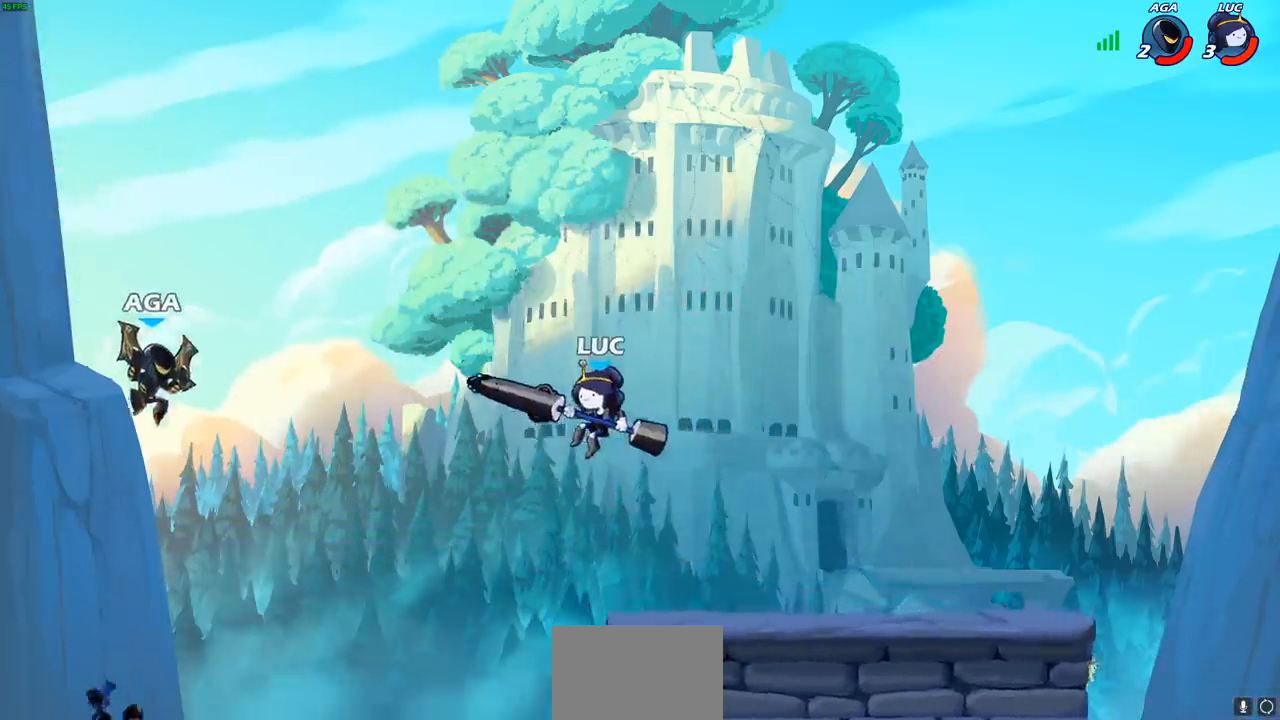
{"buttons": [], "left_stick": "down", "events": [[200, "left_stick", "down-right"], [417, "left_stick", "down"]]}
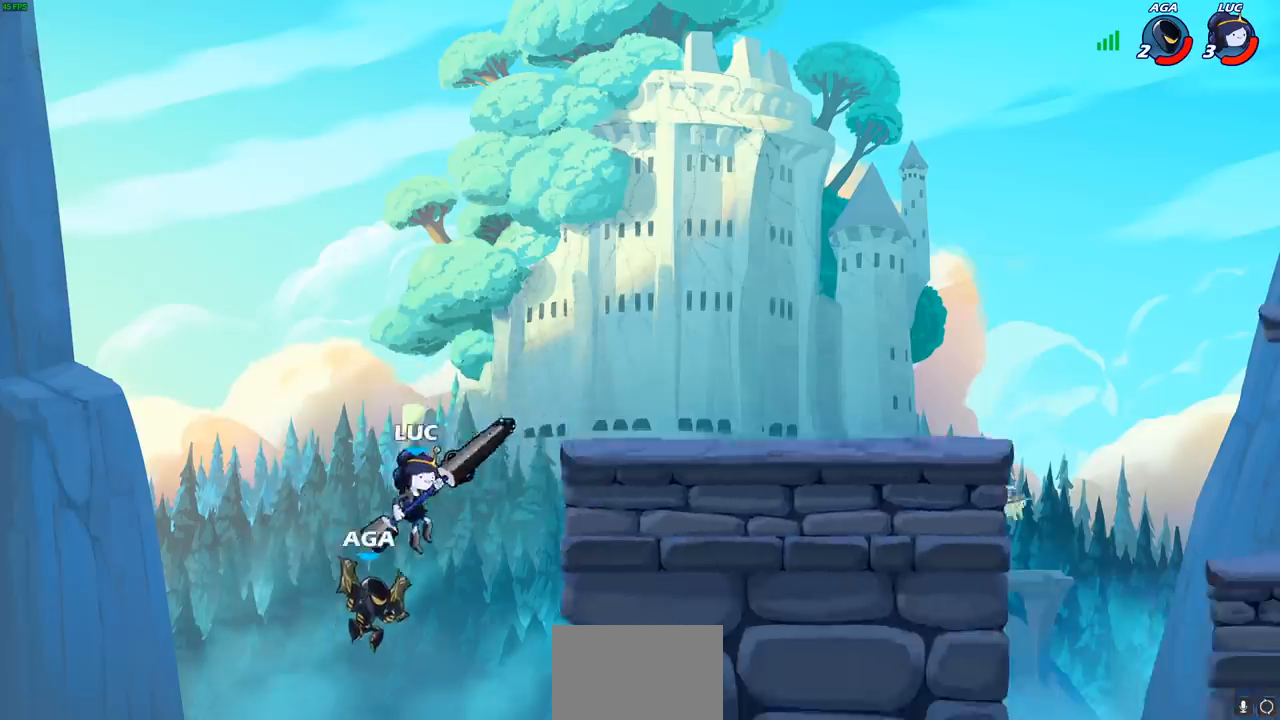
{"buttons": [], "left_stick": "center", "events": [[50, "R2", "down"], [67, "CIRCLE", "down"], [183, "CIRCLE", "up"], [200, "R2", "up"], [217, "left_stick", "center"]]}
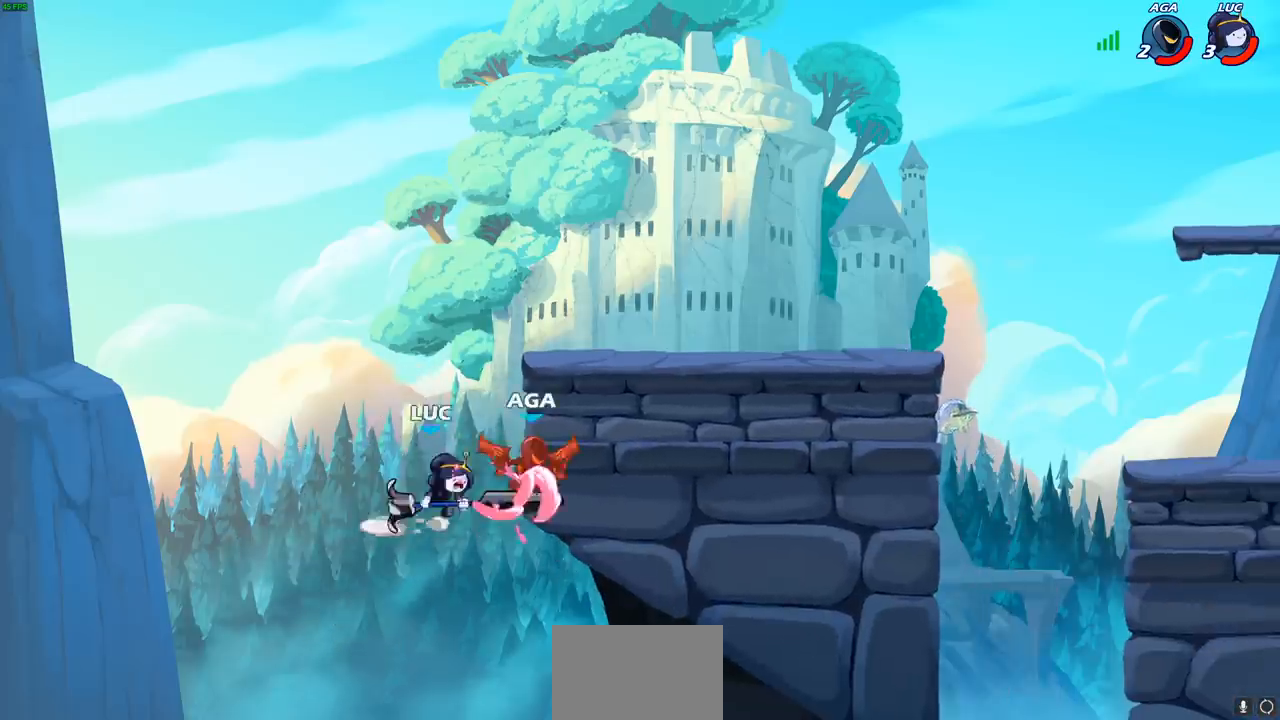
{"buttons": [], "left_stick": "center", "events": []}
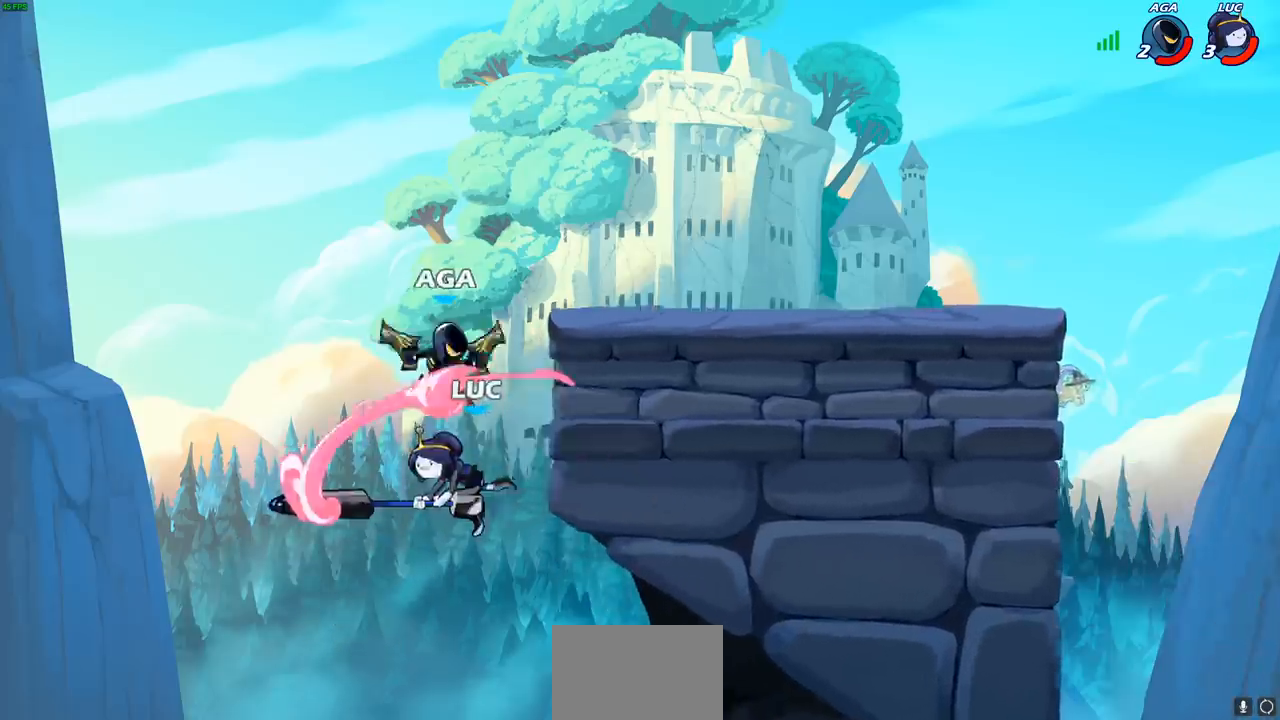
{"buttons": ["CIRCLE"], "left_stick": "up", "events": [[283, "left_stick", "up"], [483, "CIRCLE", "down"]]}
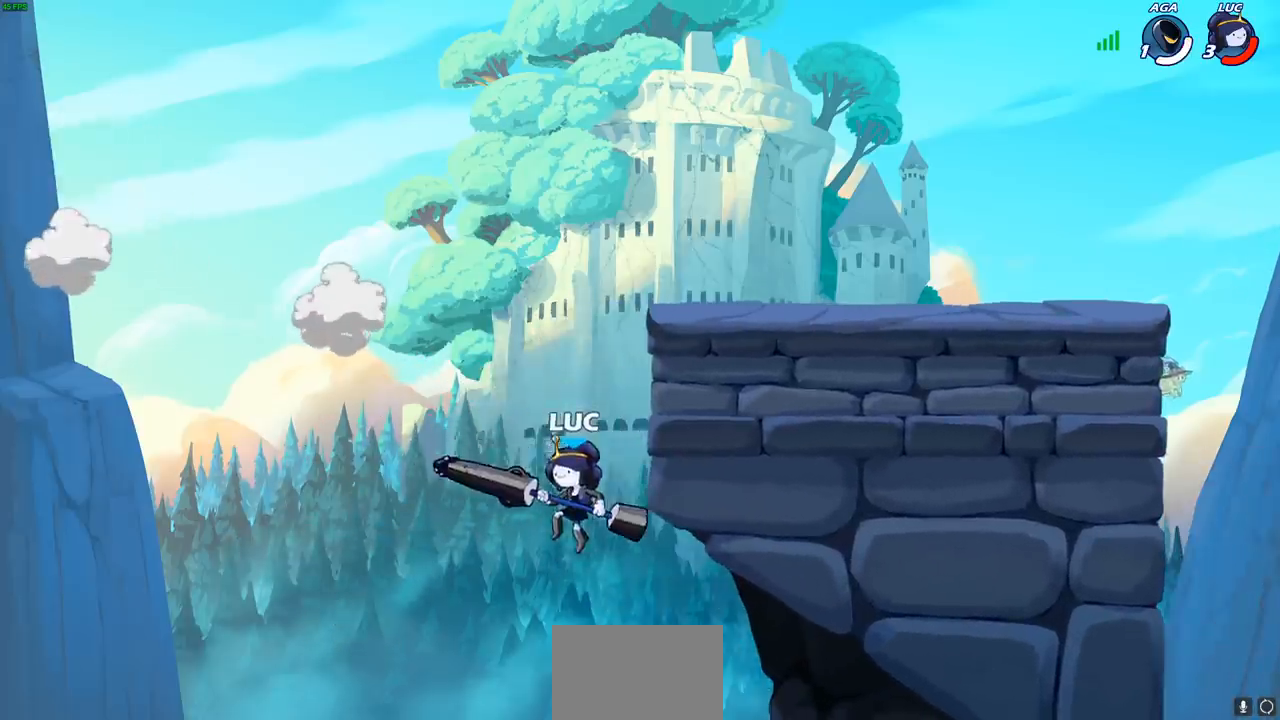
{"buttons": ["CIRCLE"], "left_stick": "center", "events": [[33, "left_stick", "center"]]}
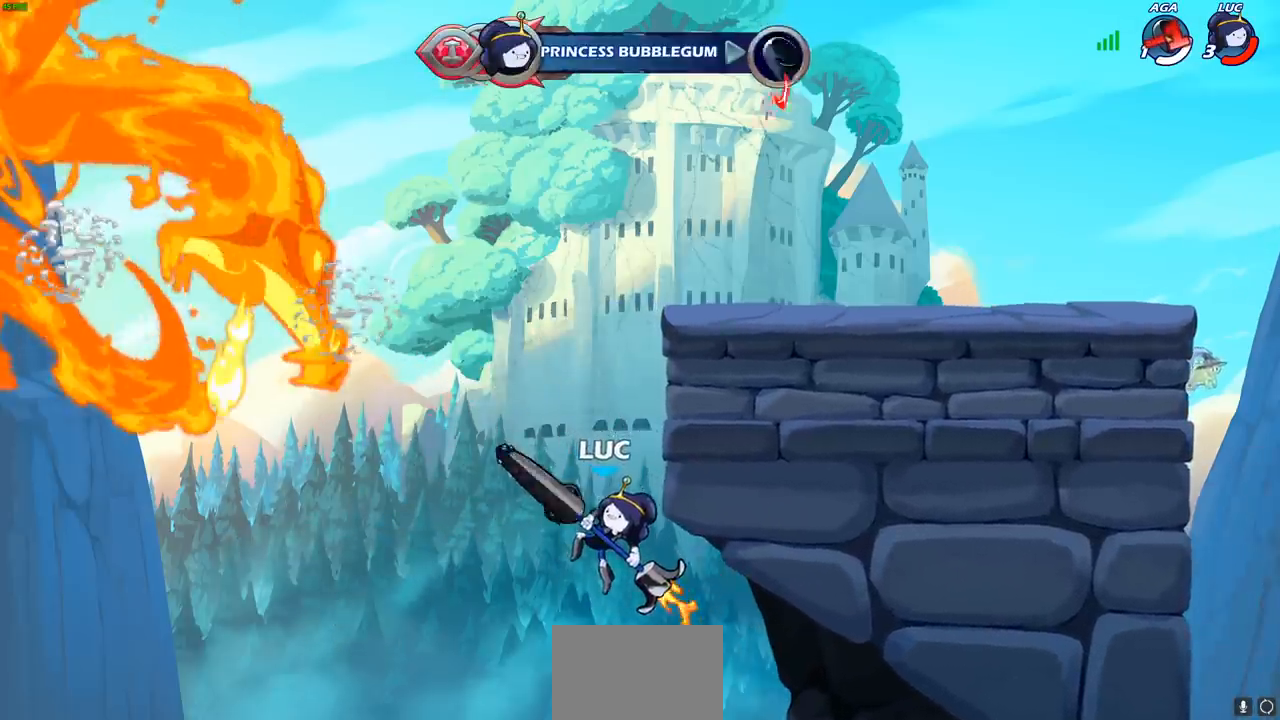
{"buttons": ["CIRCLE"], "left_stick": "center", "events": []}
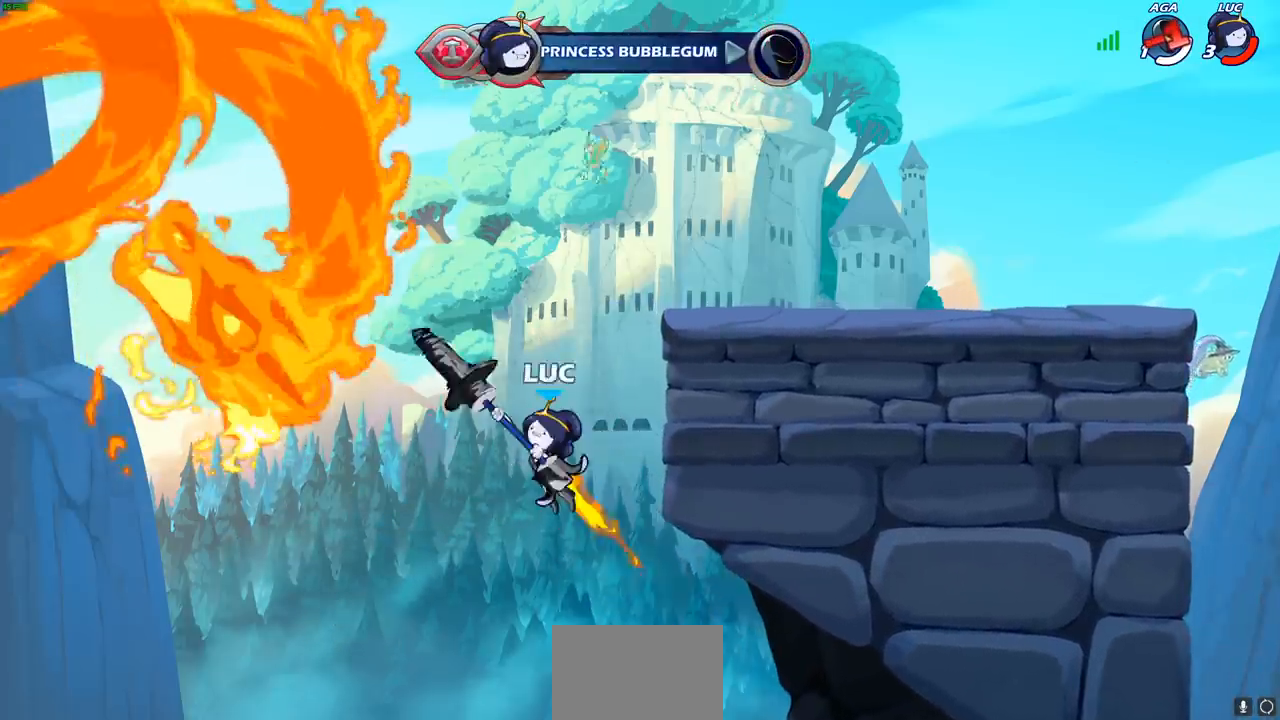
{"buttons": [], "left_stick": "right", "events": [[50, "left_stick", "right"], [300, "CIRCLE", "up"]]}
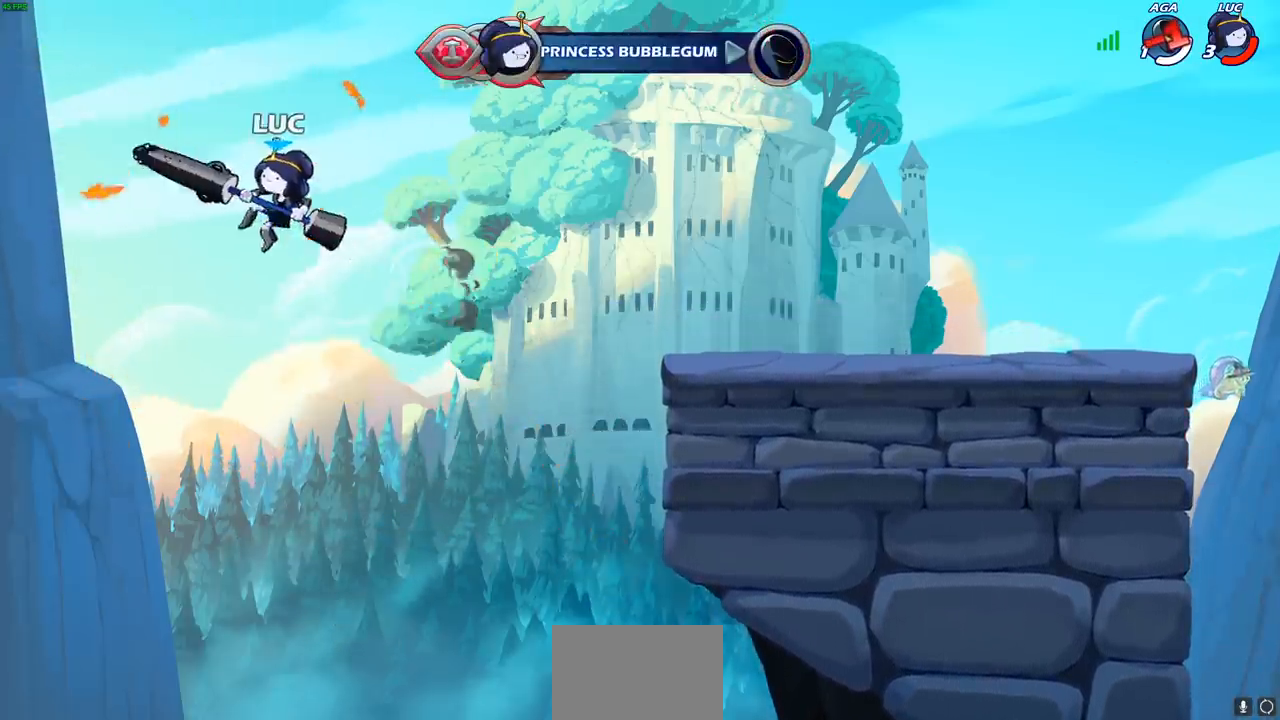
{"buttons": [], "left_stick": "right", "events": [[300, "CROSS", "down"], [467, "CROSS", "up"]]}
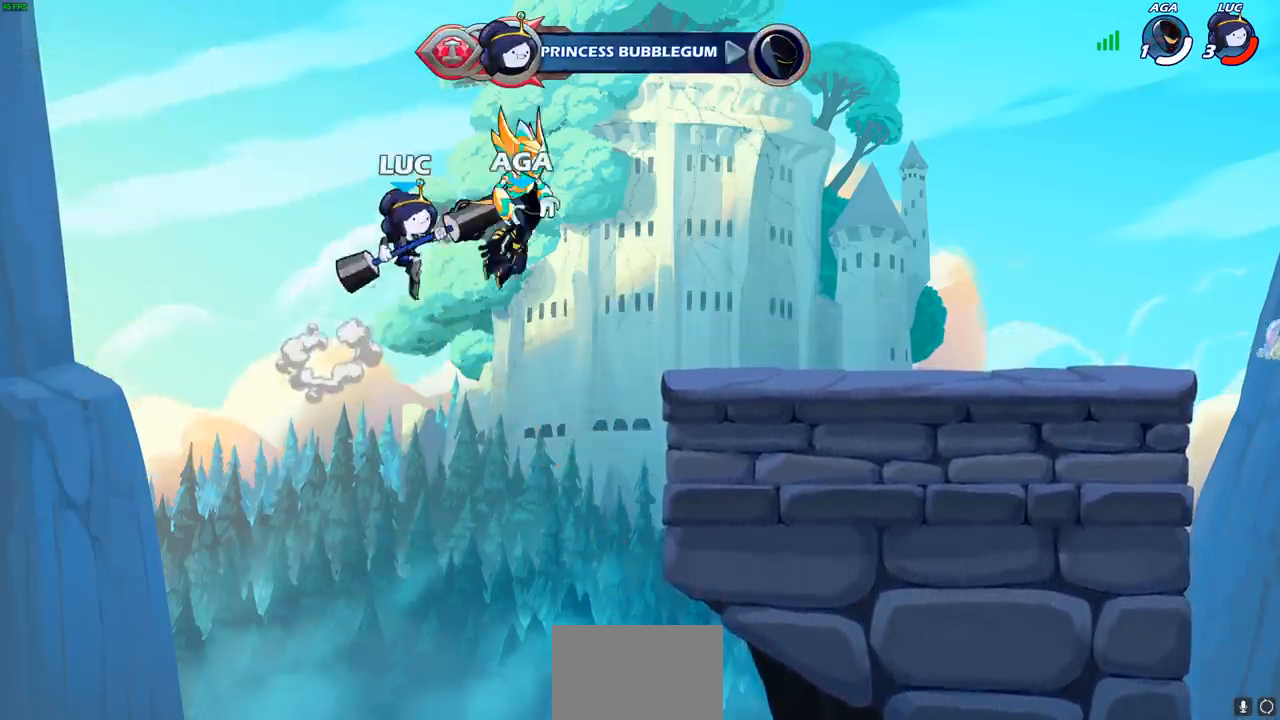
{"buttons": [], "left_stick": "right", "events": [[100, "SQUARE", "down"], [217, "SQUARE", "up"]]}
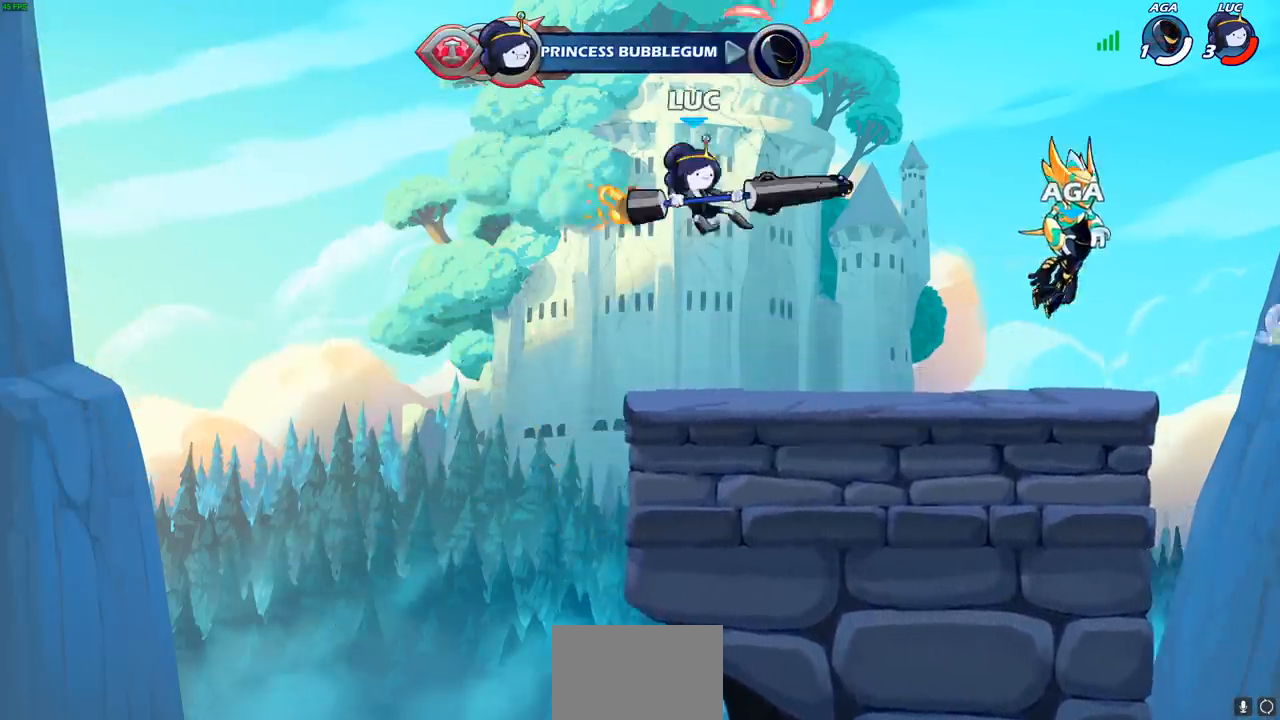
{"buttons": [], "left_stick": "right", "events": []}
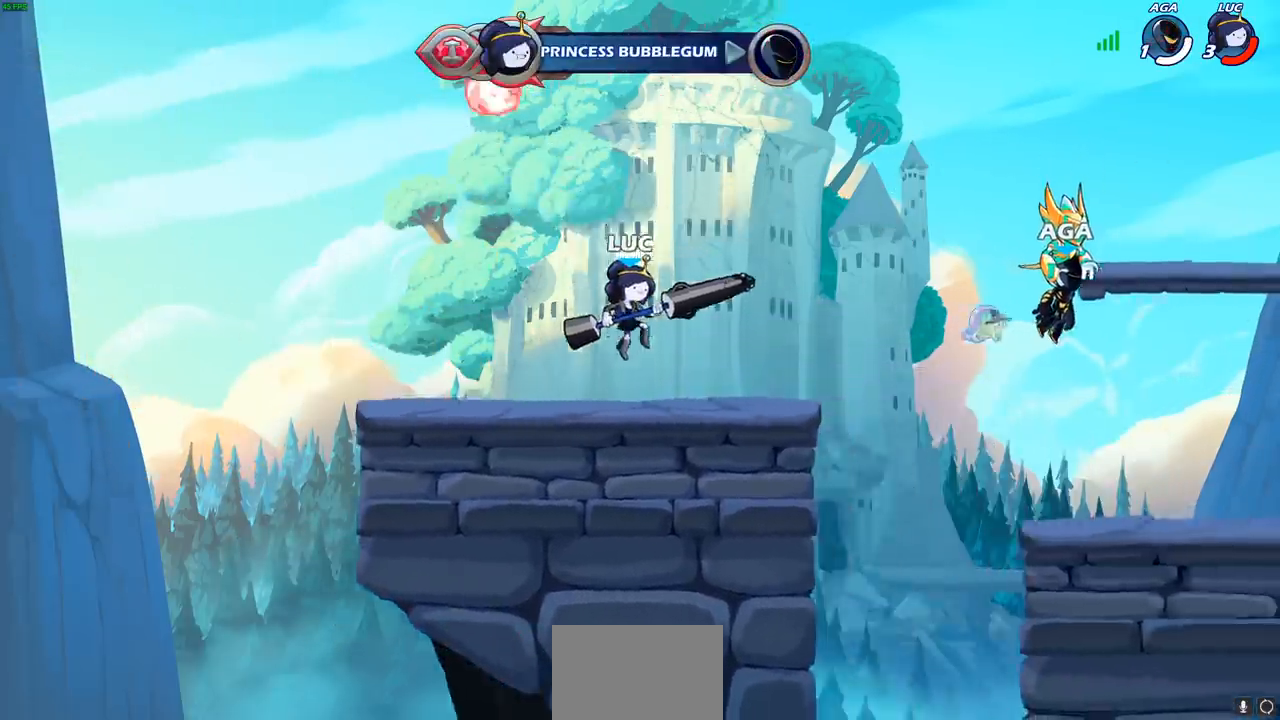
{"buttons": [], "left_stick": "up-right", "events": [[250, "left_stick", "up-right"], [267, "R2", "down"], [300, "CROSS", "down"], [417, "CROSS", "up"], [433, "R2", "up"]]}
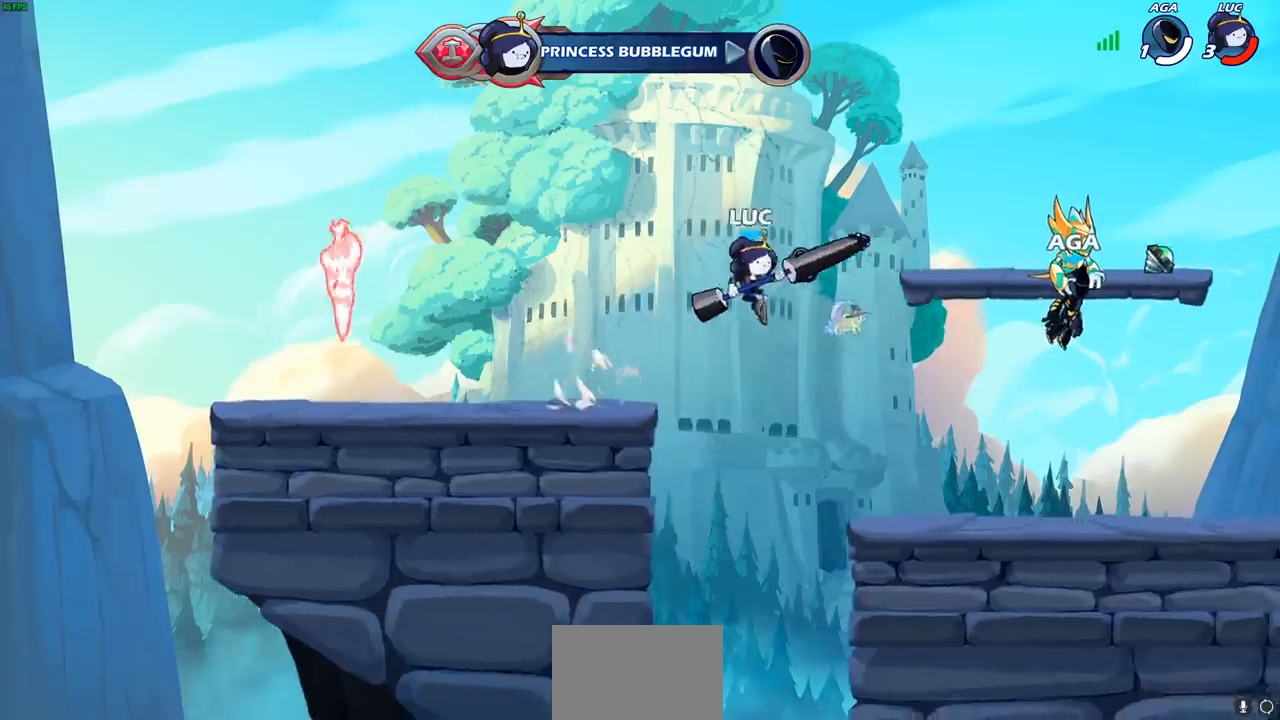
{"buttons": [], "left_stick": "down", "events": [[17, "CROSS", "down"], [150, "CROSS", "up"], [400, "left_stick", "down-right"], [450, "left_stick", "down"]]}